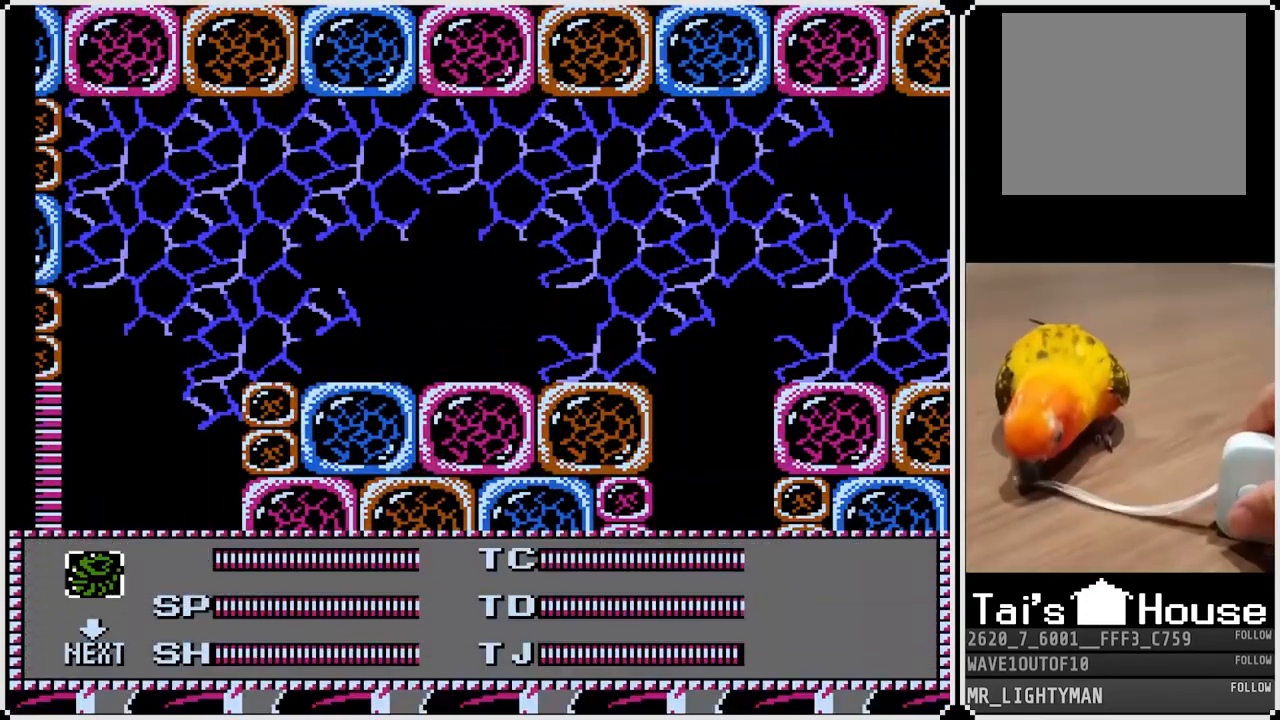
Gameplay with a controller (PlayStation layout); each line is a JSON object with the inputs held at the frame after it (dt_ms = milliseconds from this image to that frame). "events" lists button and stick changes between this image and that frame as [ms after this image, input, new state], when the widget could be followed in between.
{"dt_ms": 500, "buttons": ["START"], "left_stick": "center", "right_stick": "center"}
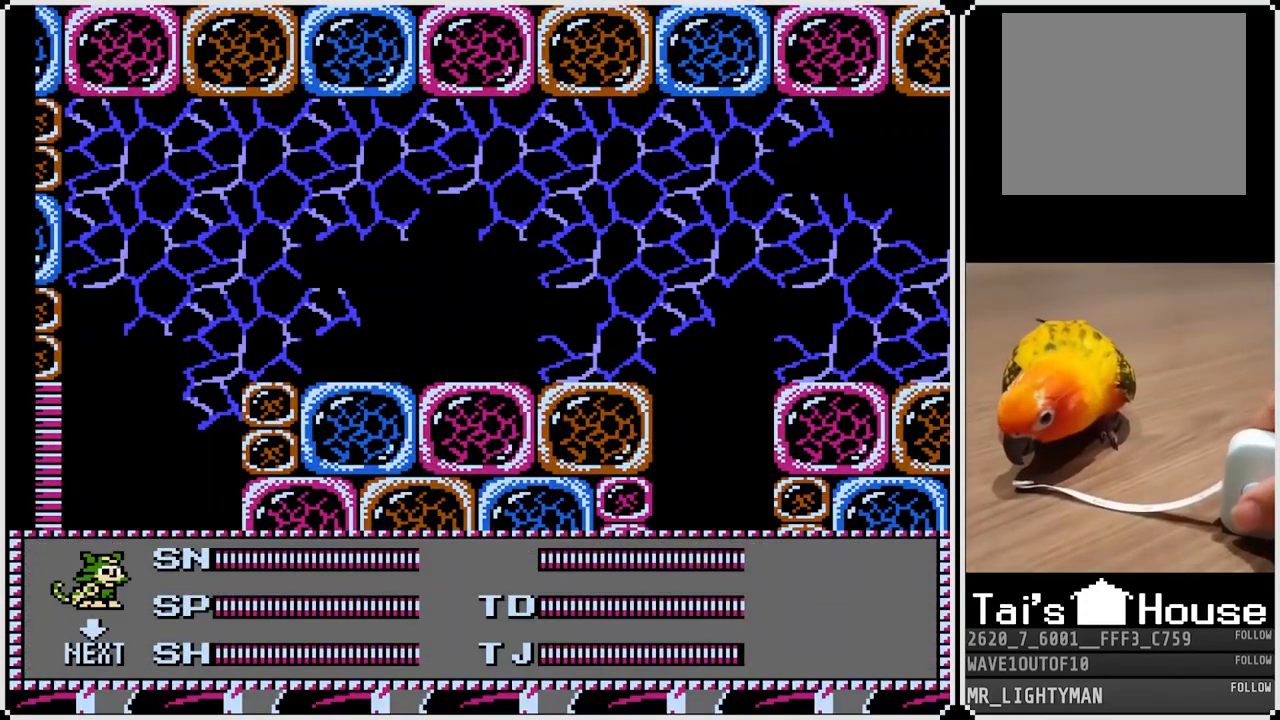
{"dt_ms": 500, "buttons": [], "left_stick": "center", "right_stick": "center", "events": [[50, "START", "up"]]}
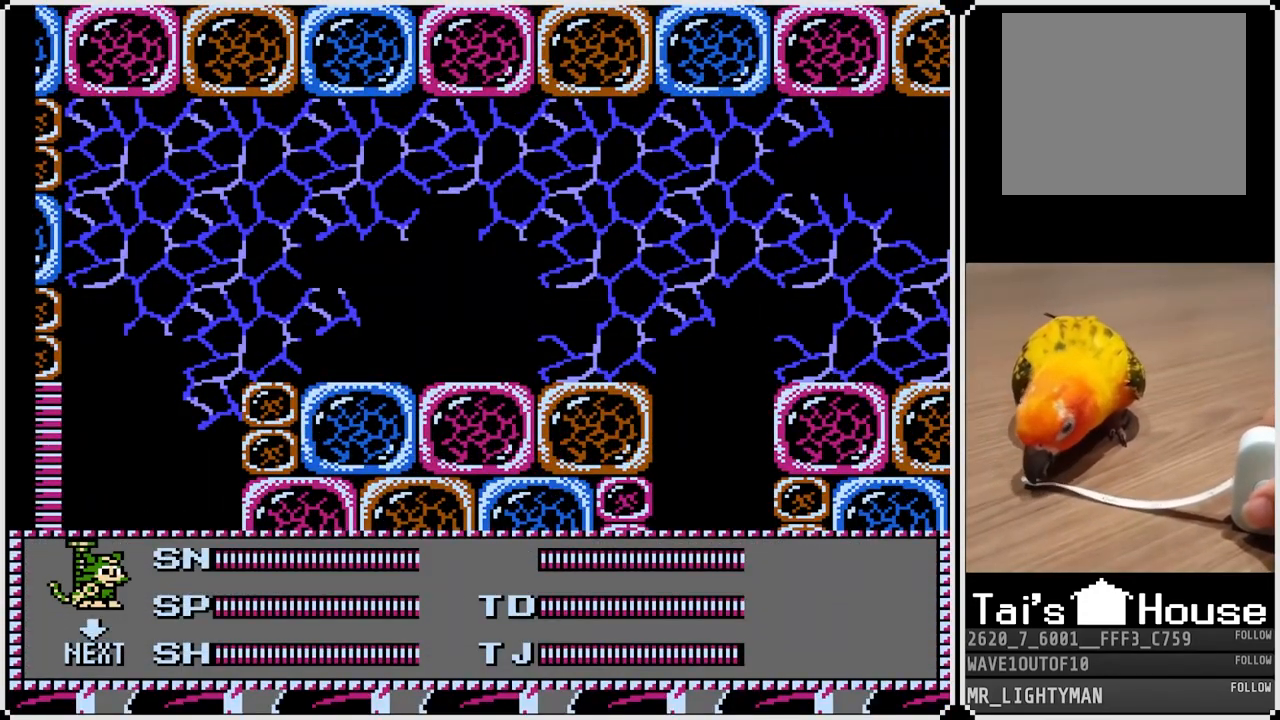
{"dt_ms": 500, "buttons": ["SQUARE"], "left_stick": "center", "right_stick": "center", "events": [[433, "SQUARE", "down"]]}
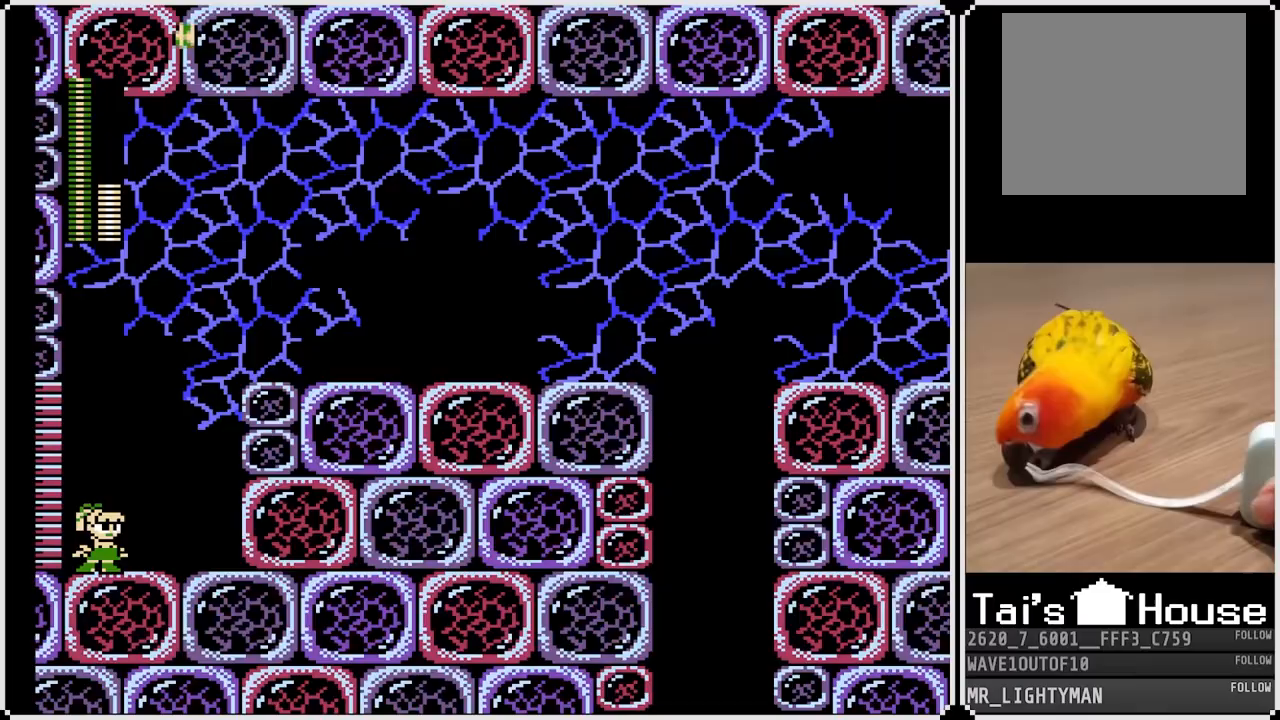
{"dt_ms": 500, "buttons": ["CROSS"], "left_stick": "center", "right_stick": "center", "events": [[83, "SQUARE", "up"], [167, "SQUARE", "down"], [300, "SQUARE", "up"], [467, "CROSS", "down"]]}
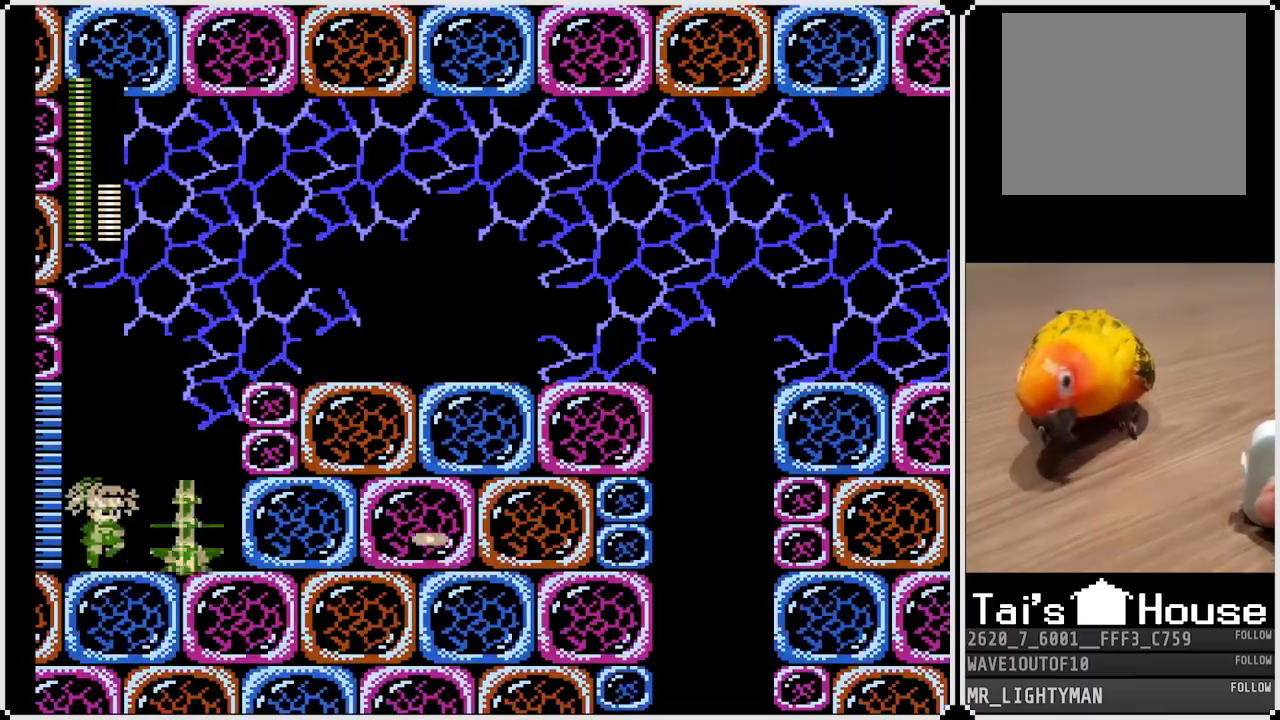
{"dt_ms": 500, "buttons": ["CROSS"], "left_stick": "center", "right_stick": "center", "events": [[33, "DPAD_RIGHT", "down"], [317, "DPAD_RIGHT", "up"]]}
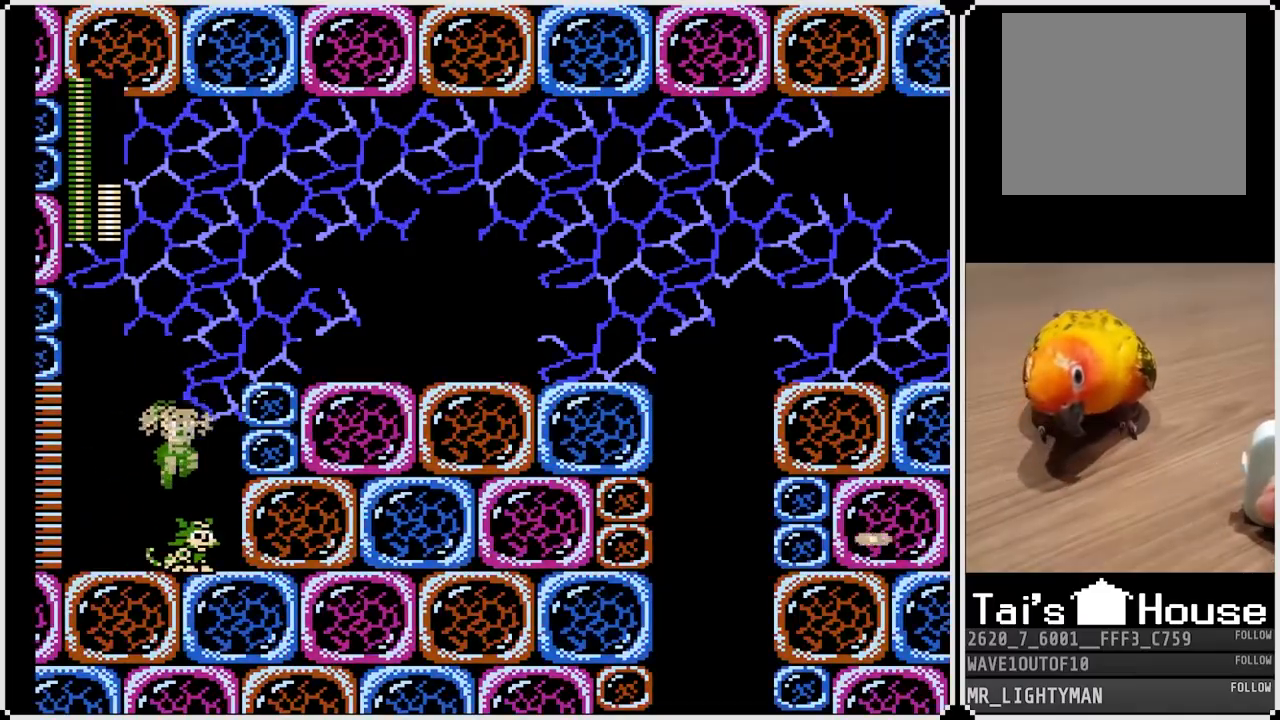
{"dt_ms": 500, "buttons": ["DPAD_RIGHT"], "left_stick": "center", "right_stick": "center", "events": [[83, "DPAD_RIGHT", "down"], [400, "CROSS", "up"]]}
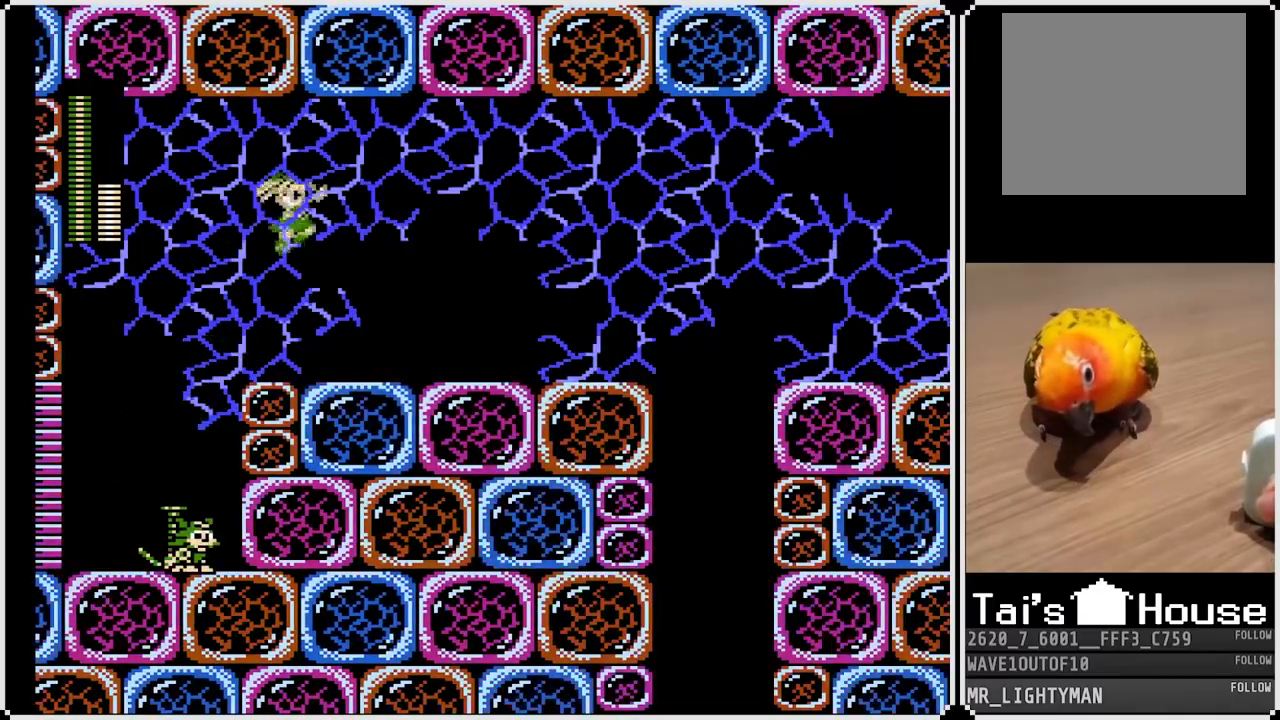
{"dt_ms": 500, "buttons": ["DPAD_RIGHT"], "left_stick": "center", "right_stick": "center", "events": []}
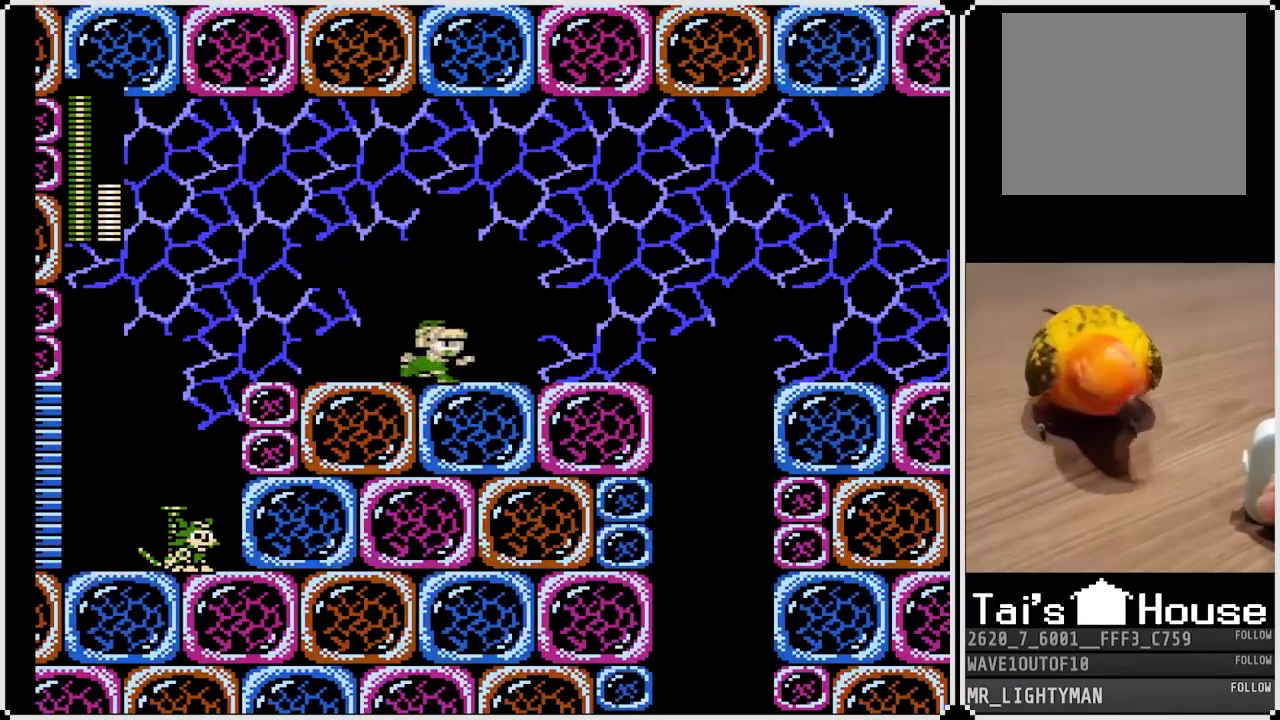
{"dt_ms": 500, "buttons": ["DPAD_RIGHT"], "left_stick": "center", "right_stick": "center", "events": []}
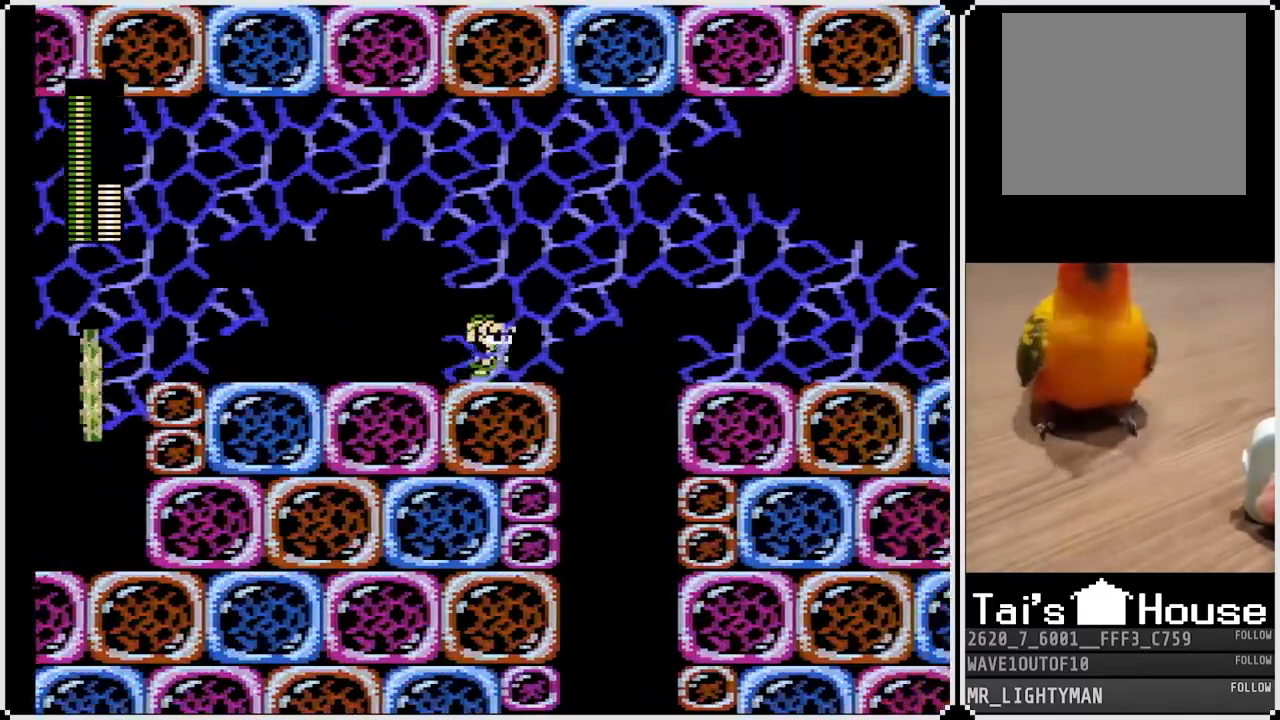
{"dt_ms": 500, "buttons": ["CROSS", "DPAD_RIGHT"], "left_stick": "center", "right_stick": "center", "events": [[117, "CROSS", "down"]]}
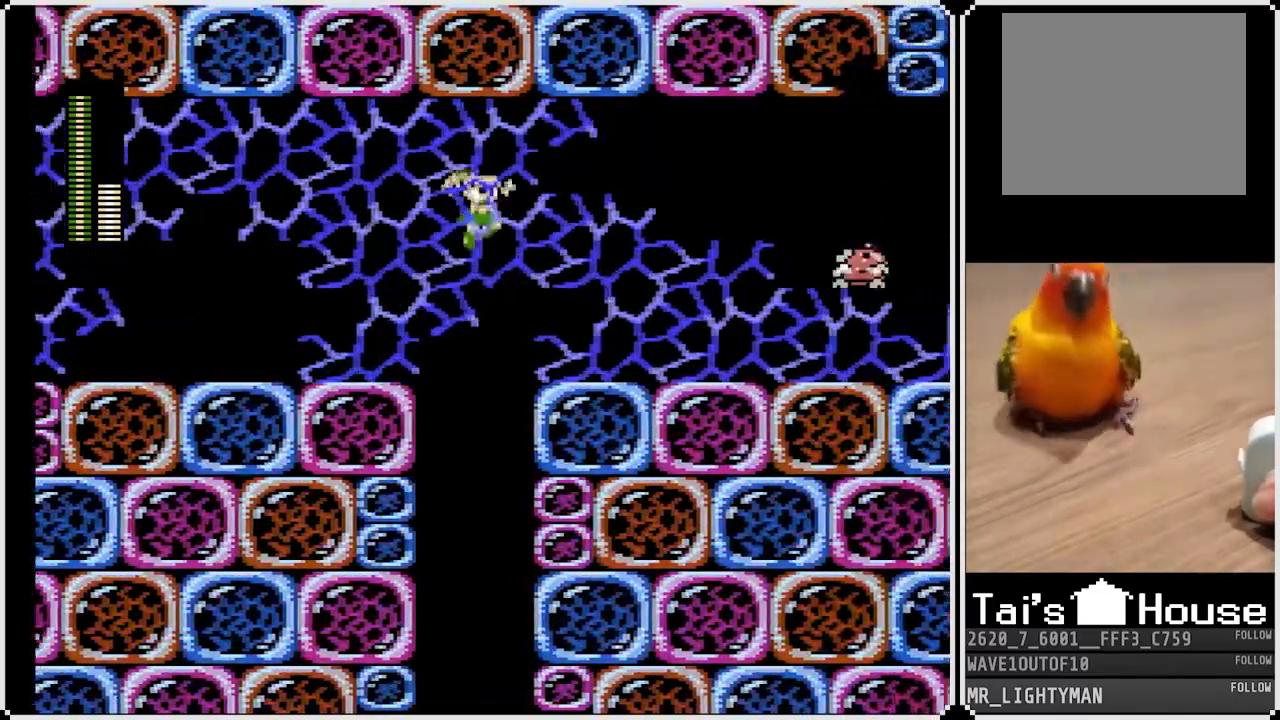
{"dt_ms": 500, "buttons": ["CROSS", "DPAD_RIGHT"], "left_stick": "center", "right_stick": "center", "events": [[167, "CROSS", "up"], [350, "CROSS", "down"]]}
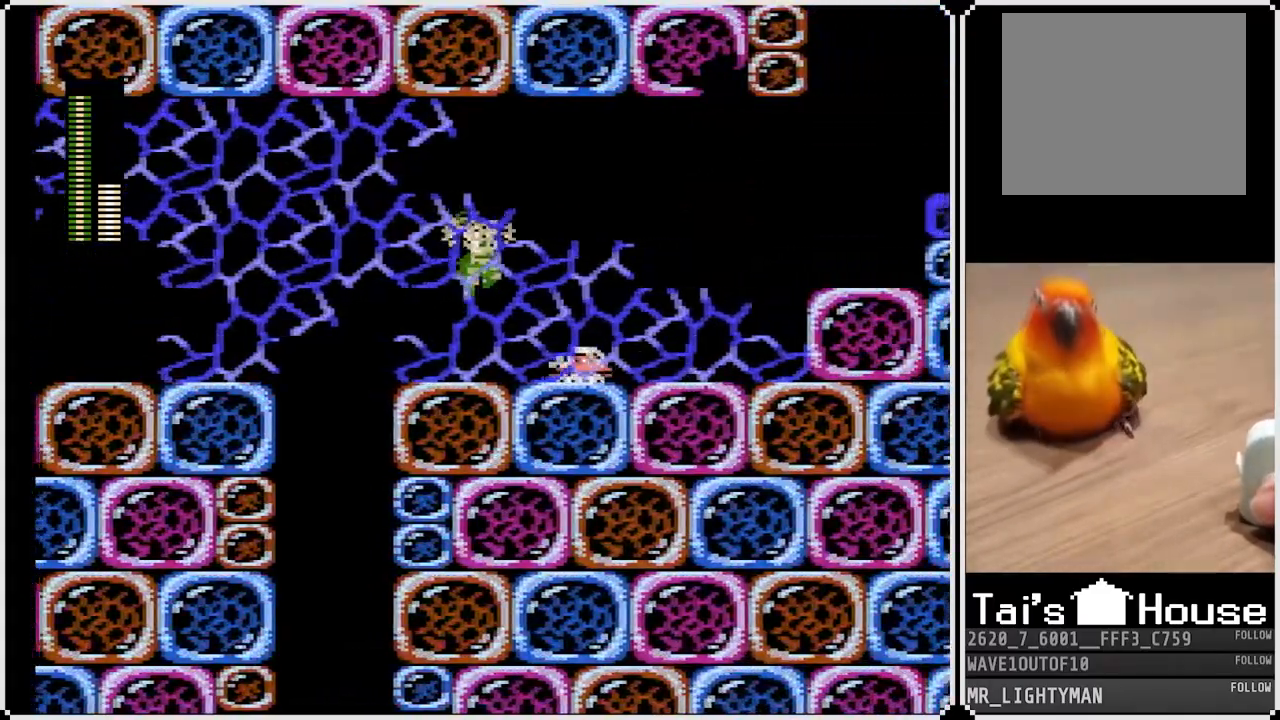
{"dt_ms": 1000, "buttons": ["DPAD_LEFT"], "left_stick": "center", "right_stick": "center"}
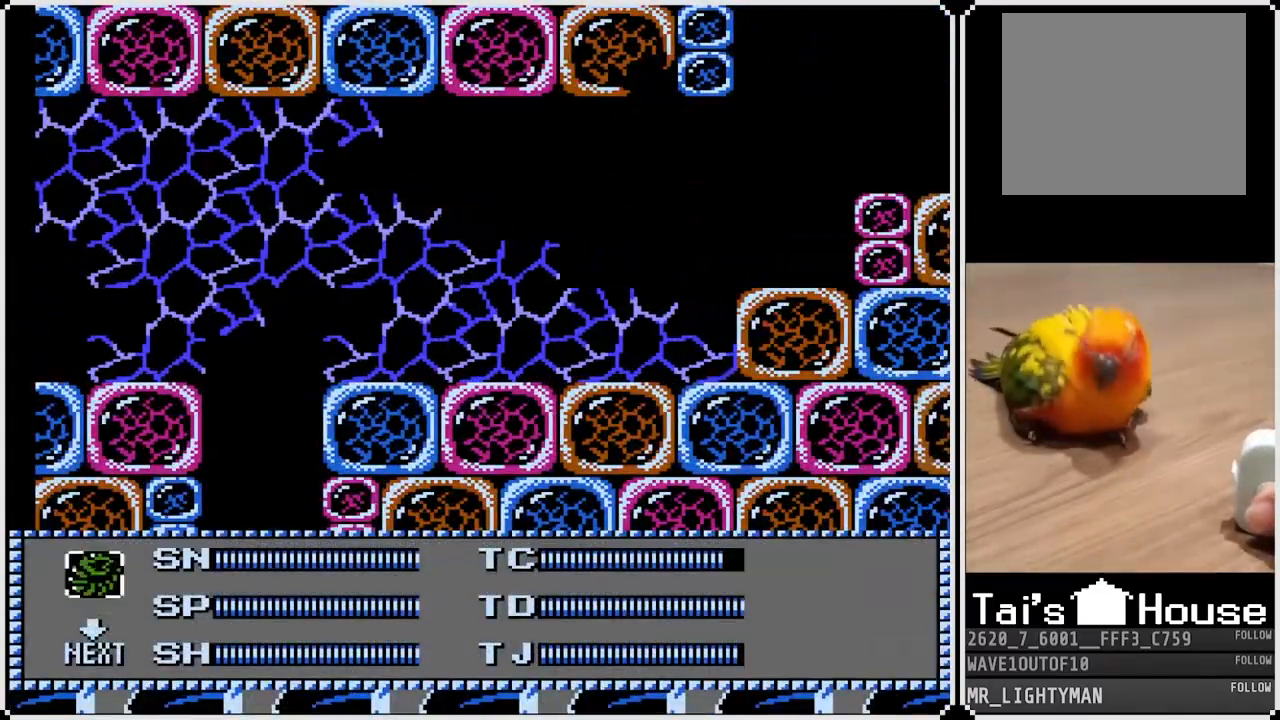
{"dt_ms": 500, "buttons": [], "left_stick": "center", "right_stick": "center", "events": [[67, "DPAD_LEFT", "up"], [67, "START", "down"], [217, "START", "up"]]}
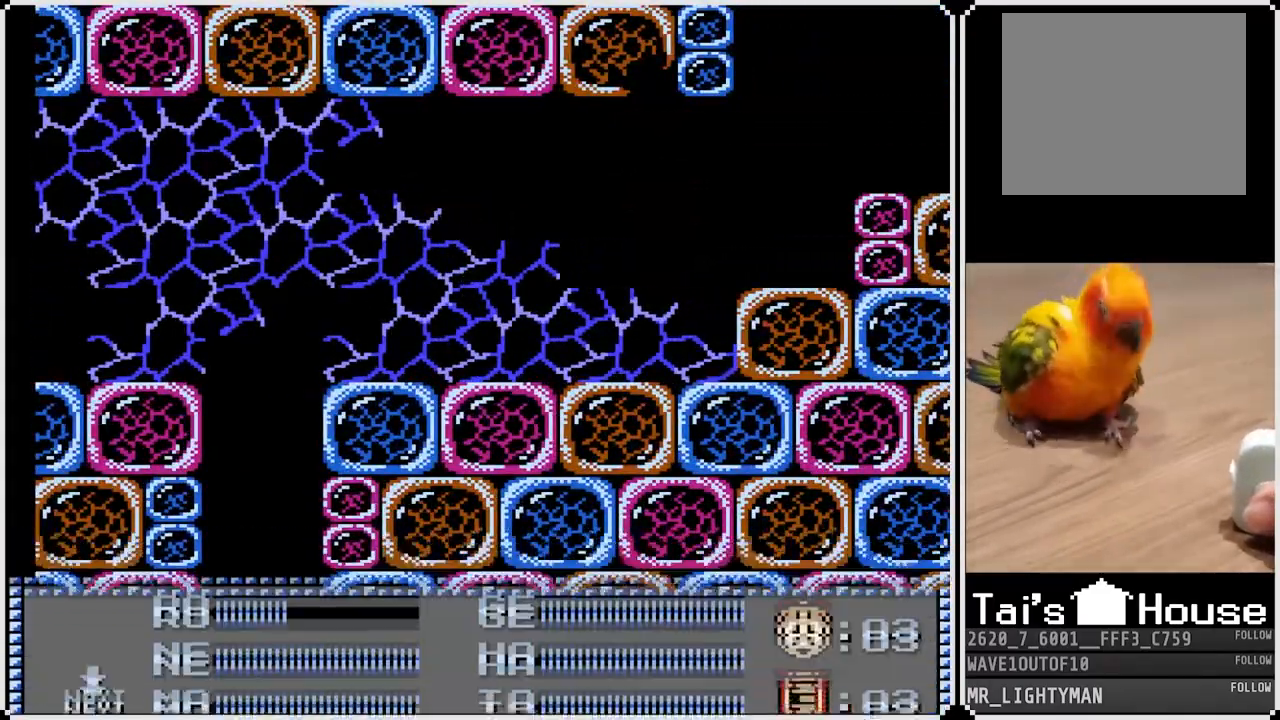
{"dt_ms": 500, "buttons": [], "left_stick": "center", "right_stick": "center", "events": [[267, "DPAD_RIGHT", "down"], [367, "DPAD_RIGHT", "up"]]}
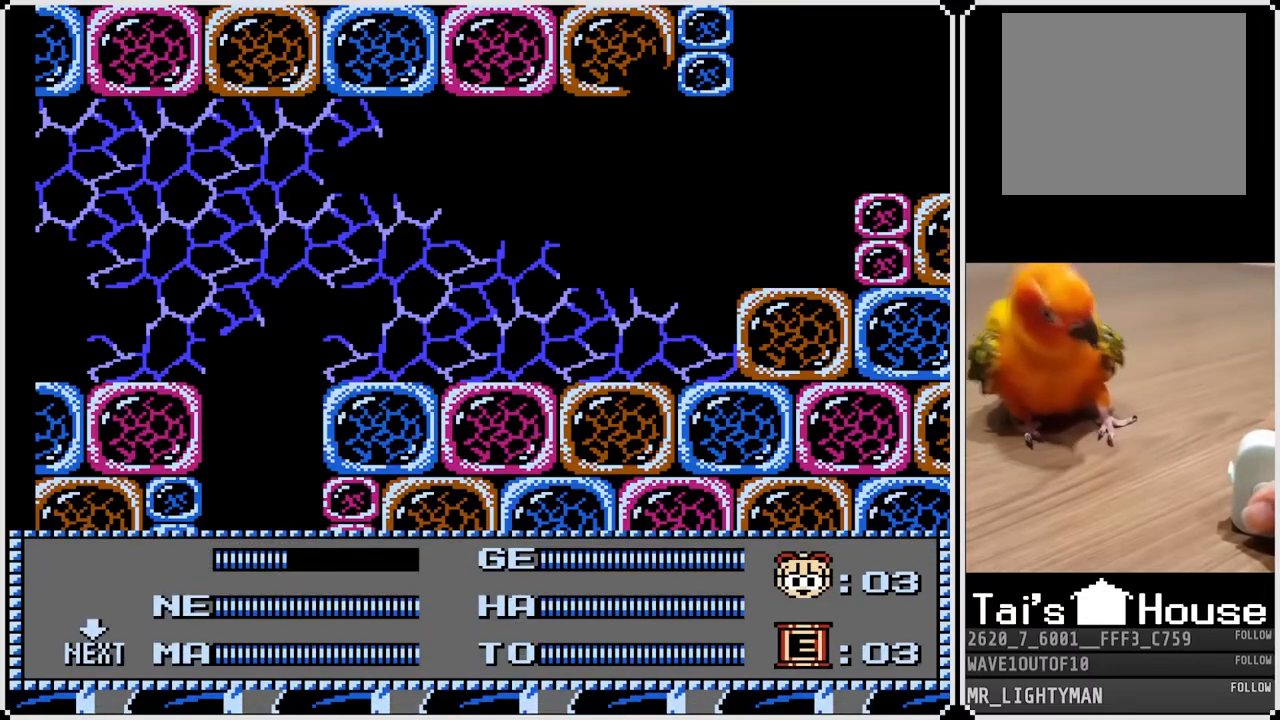
{"dt_ms": 500, "buttons": [], "left_stick": "center", "right_stick": "center", "events": [[67, "START", "down"], [217, "START", "up"]]}
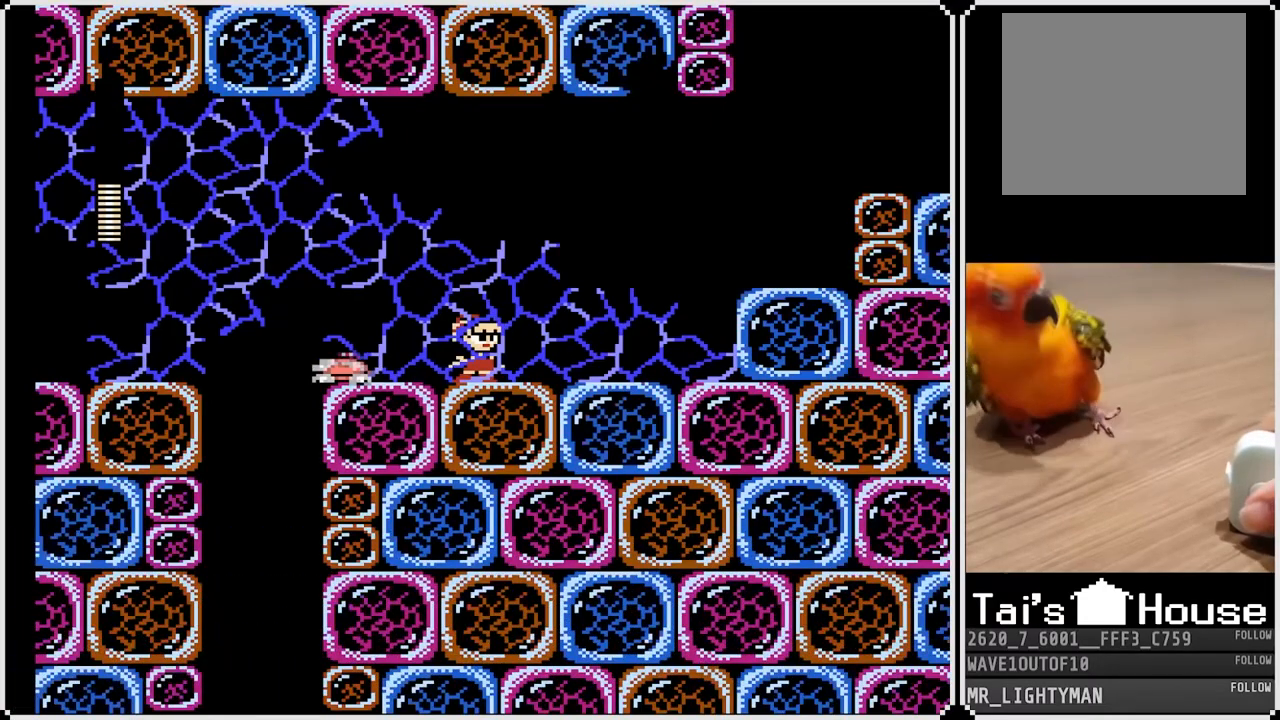
{"dt_ms": 500, "buttons": [], "left_stick": "center", "right_stick": "center", "events": []}
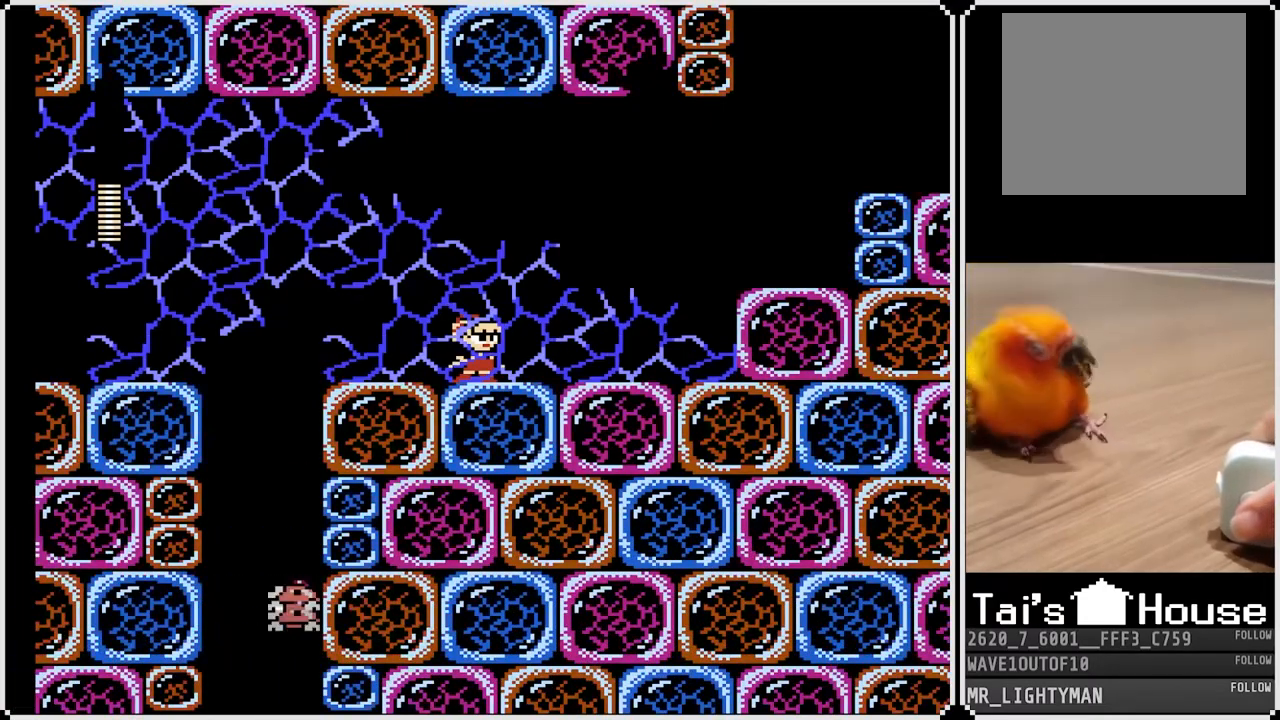
{"dt_ms": 500, "buttons": [], "left_stick": "center", "right_stick": "center", "events": [[267, "DPAD_LEFT", "down"], [500, "DPAD_LEFT", "up"]]}
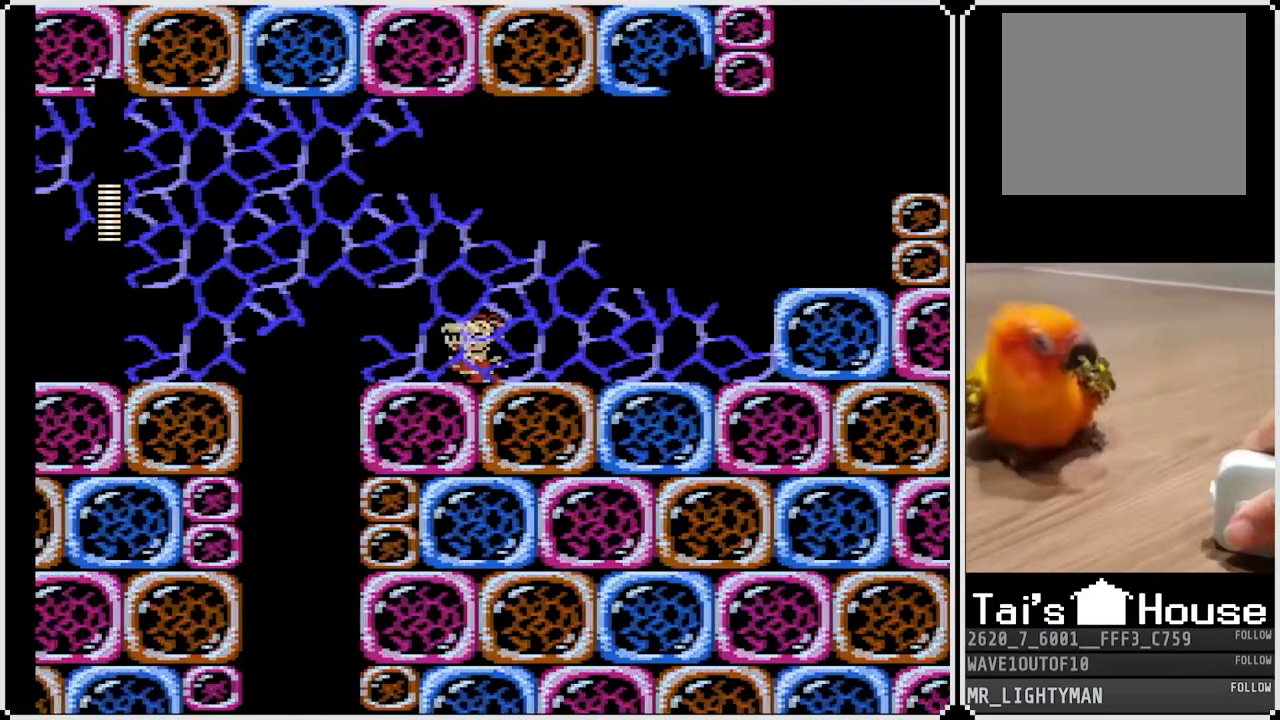
{"dt_ms": 500, "buttons": [], "left_stick": "center", "right_stick": "center", "events": [[50, "DPAD_RIGHT", "down"], [183, "DPAD_RIGHT", "up"]]}
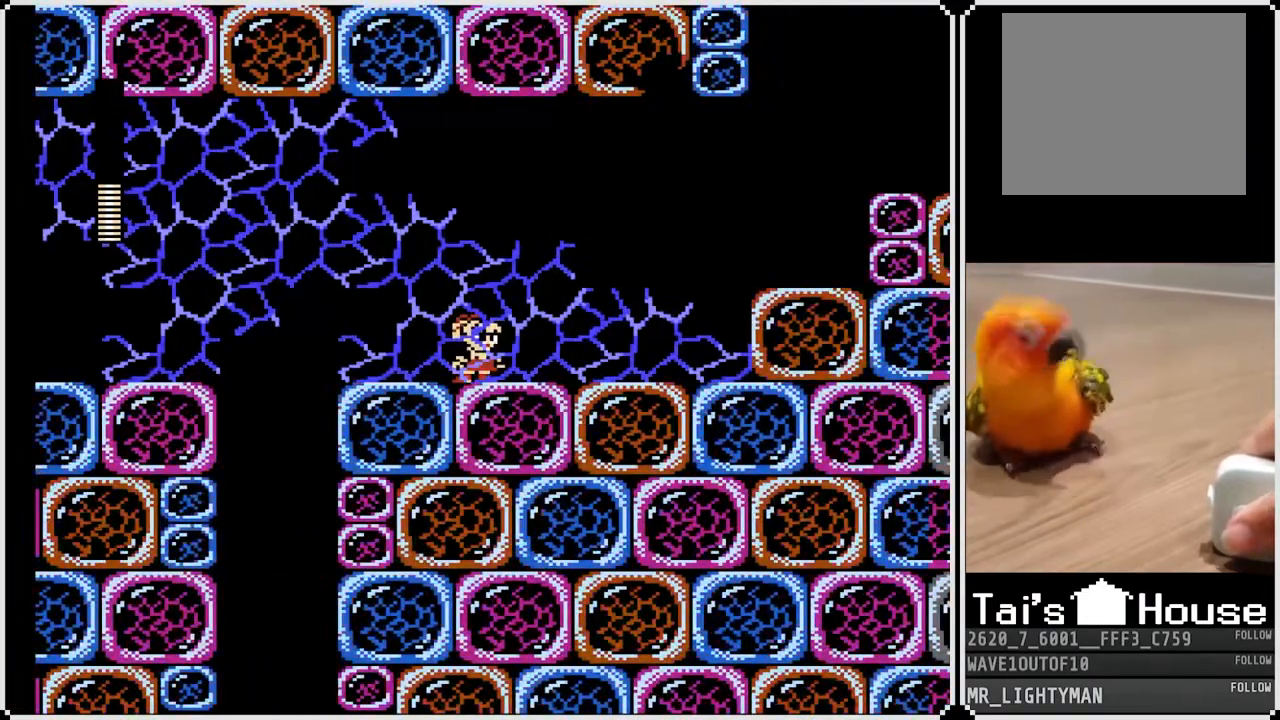
{"dt_ms": 500, "buttons": [], "left_stick": "center", "right_stick": "center", "events": []}
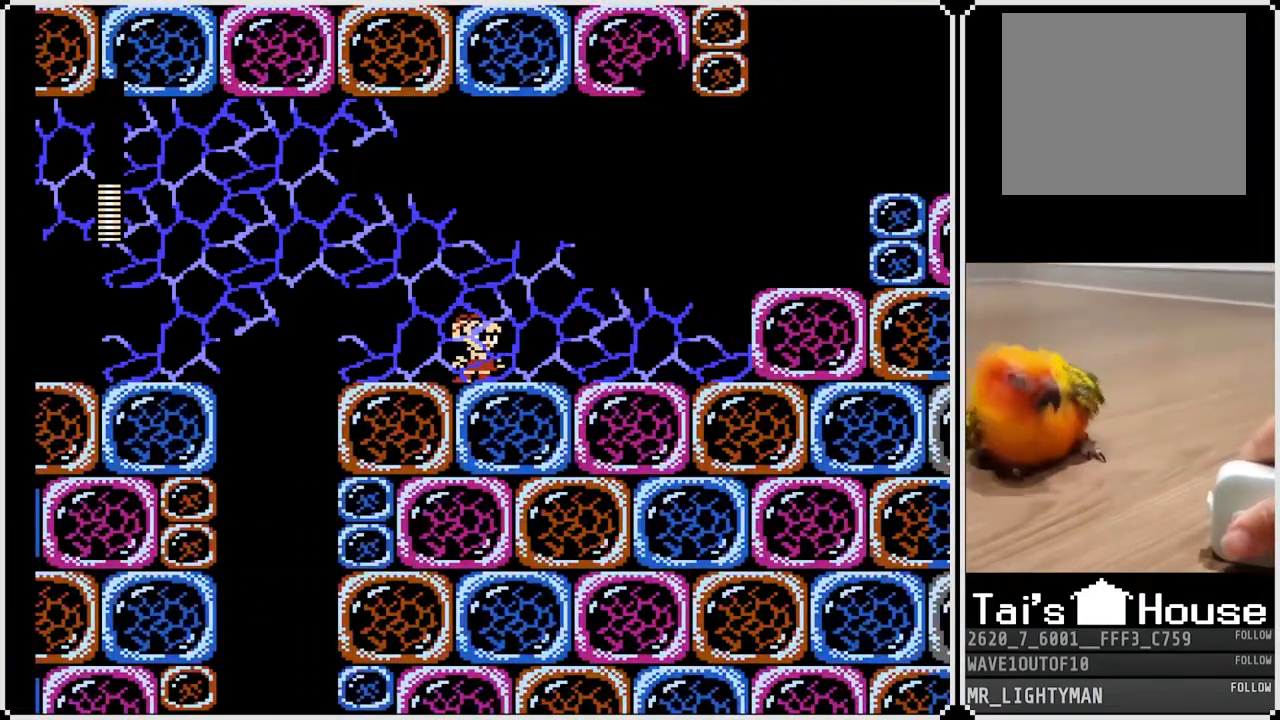
{"dt_ms": 500, "buttons": [], "left_stick": "center", "right_stick": "center", "events": []}
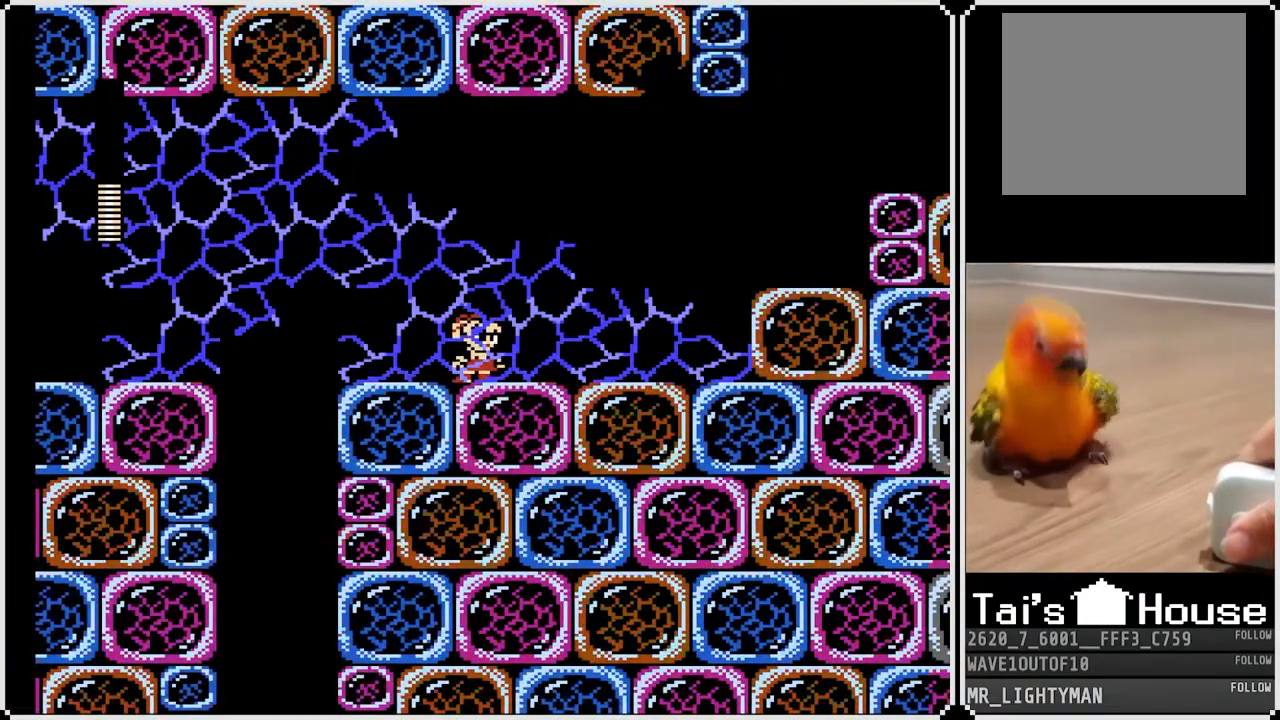
{"dt_ms": 500, "buttons": [], "left_stick": "center", "right_stick": "center", "events": []}
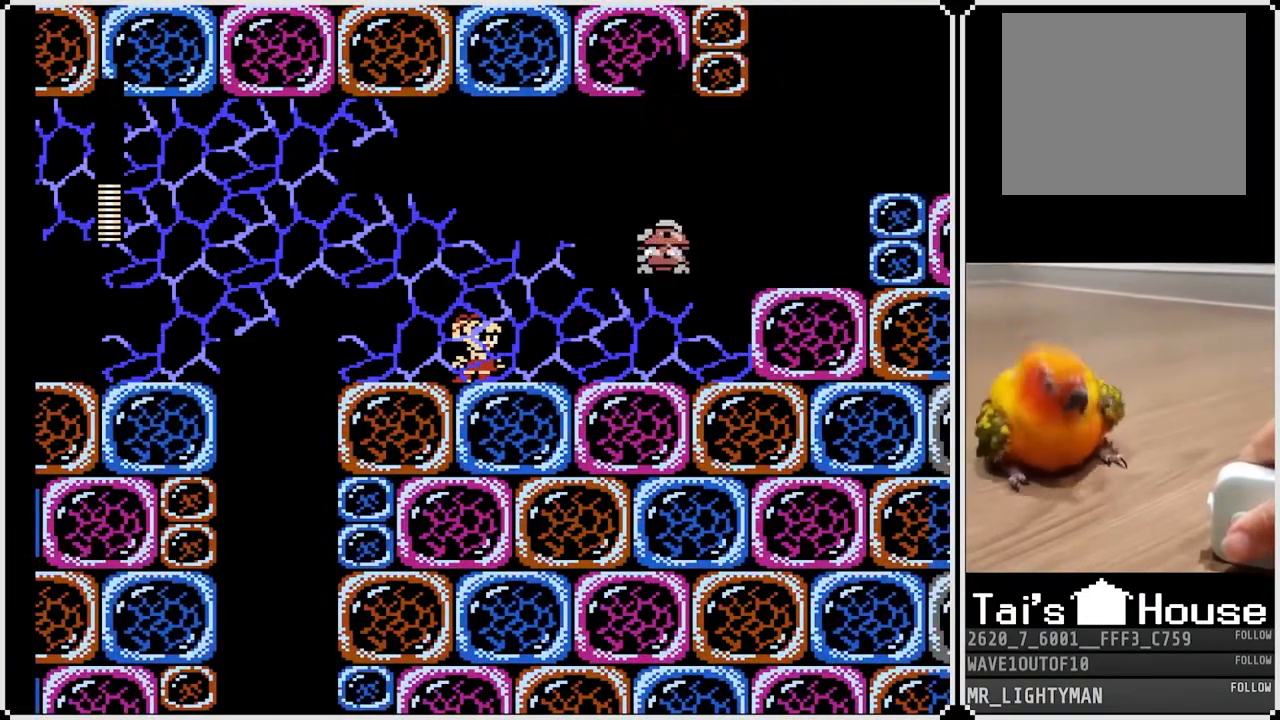
{"dt_ms": 500, "buttons": [], "left_stick": "center", "right_stick": "center", "events": [[133, "SQUARE", "down"], [233, "SQUARE", "up"]]}
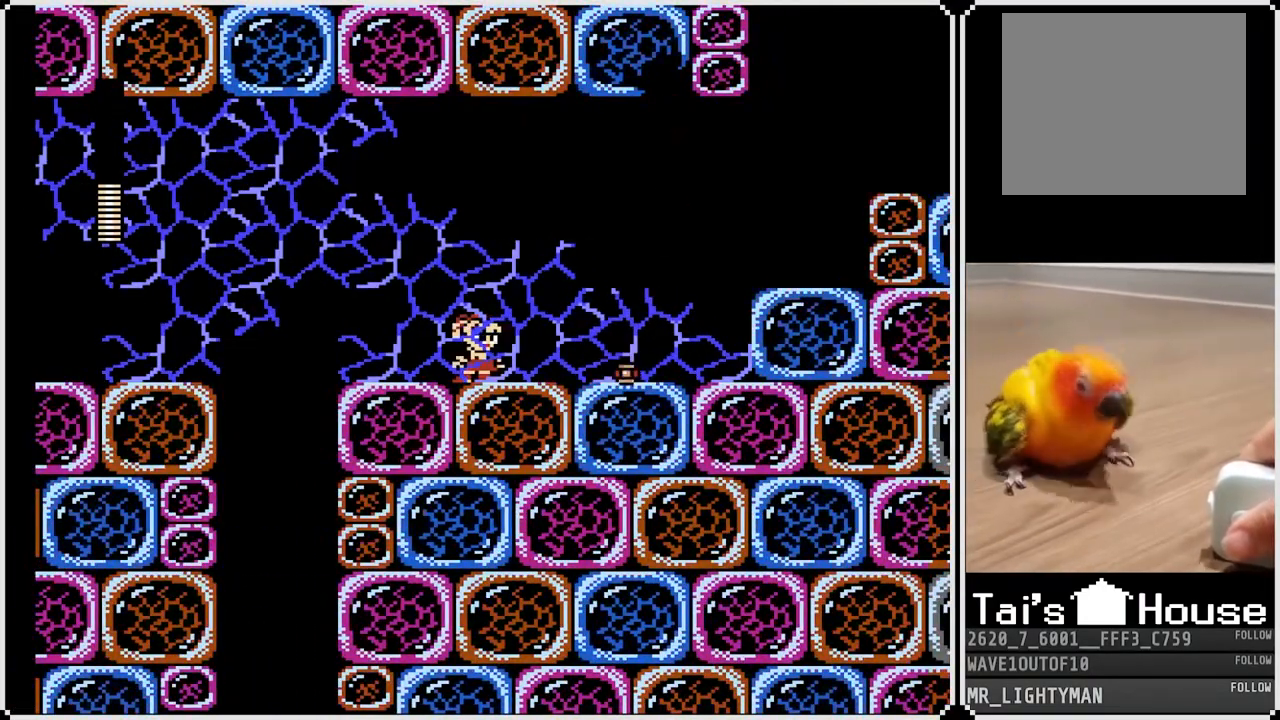
{"dt_ms": 500, "buttons": [], "left_stick": "center", "right_stick": "center", "events": []}
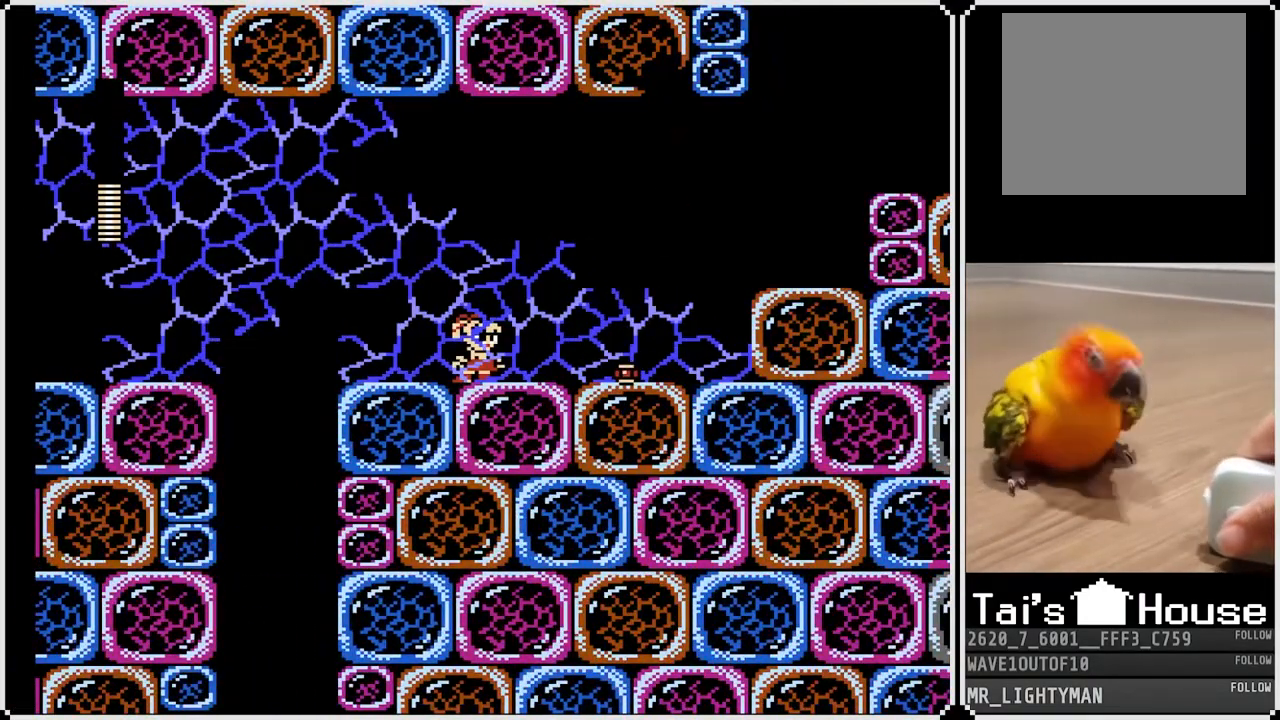
{"dt_ms": 500, "buttons": ["START"], "left_stick": "center", "right_stick": "center", "events": [[33, "DPAD_RIGHT", "down"], [167, "DPAD_RIGHT", "up"], [350, "START", "down"]]}
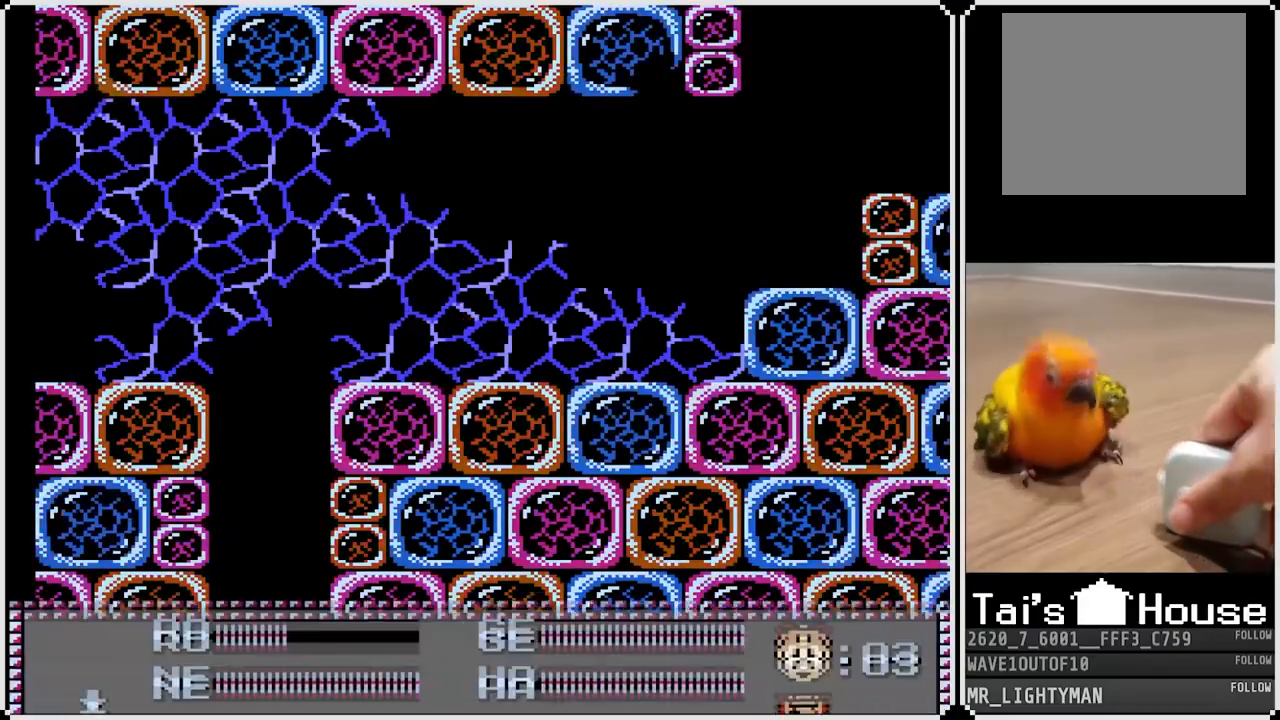
{"dt_ms": 500, "buttons": ["START"], "left_stick": "center", "right_stick": "center", "events": [[33, "START", "up"], [367, "DPAD_LEFT", "down"], [450, "START", "down"], [467, "DPAD_LEFT", "up"]]}
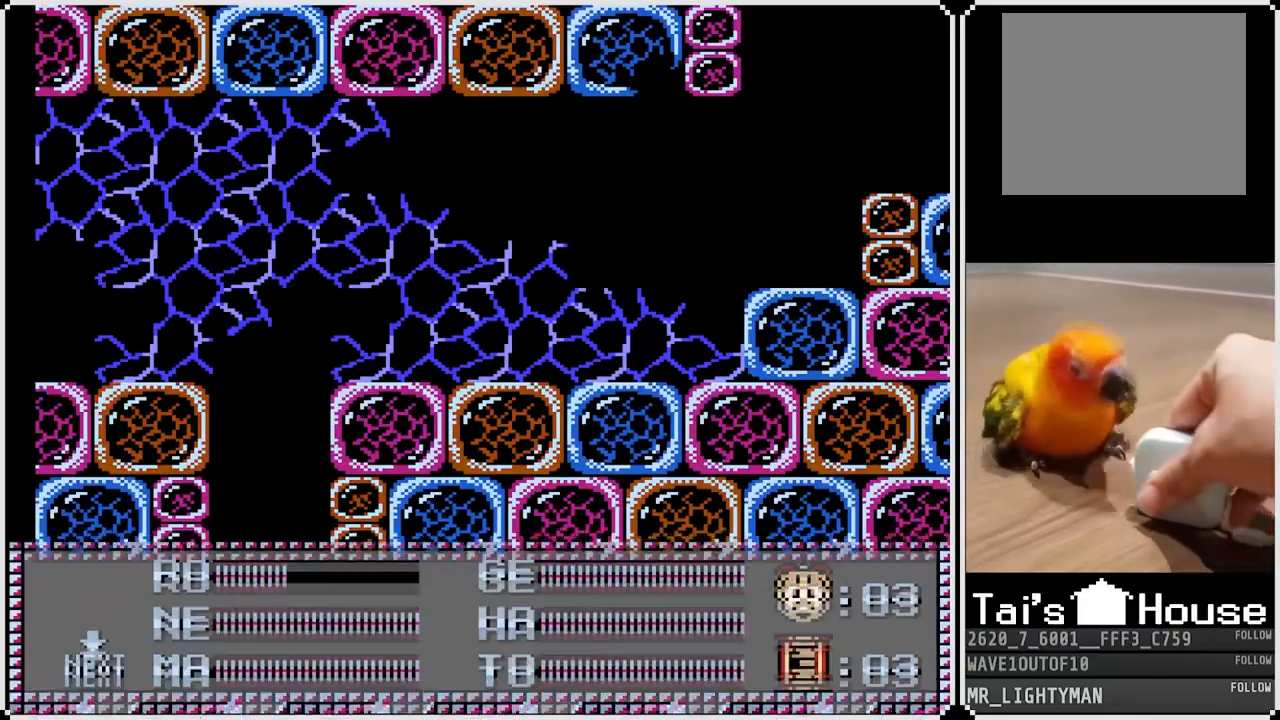
{"dt_ms": 500, "buttons": [], "left_stick": "center", "right_stick": "center", "events": [[117, "START", "up"]]}
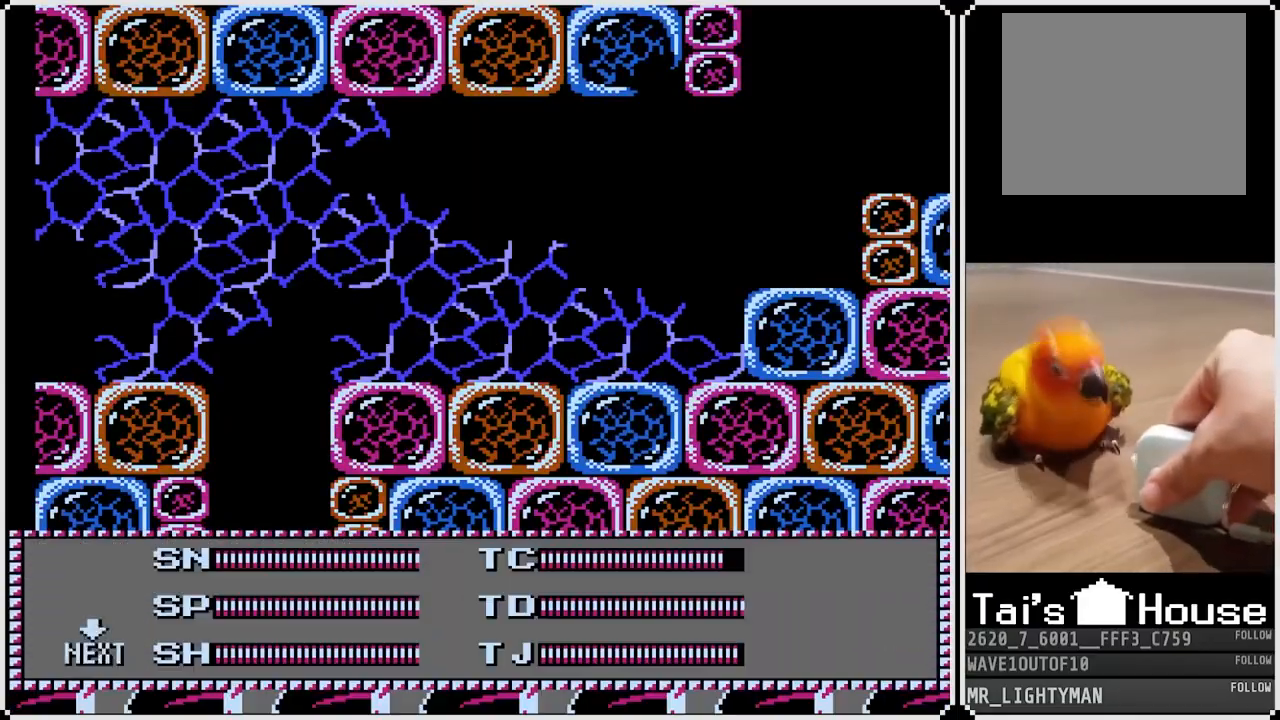
{"dt_ms": 500, "buttons": [], "left_stick": "center", "right_stick": "center", "events": [[50, "DPAD_RIGHT", "down"], [167, "DPAD_RIGHT", "up"], [167, "START", "down"], [333, "START", "up"]]}
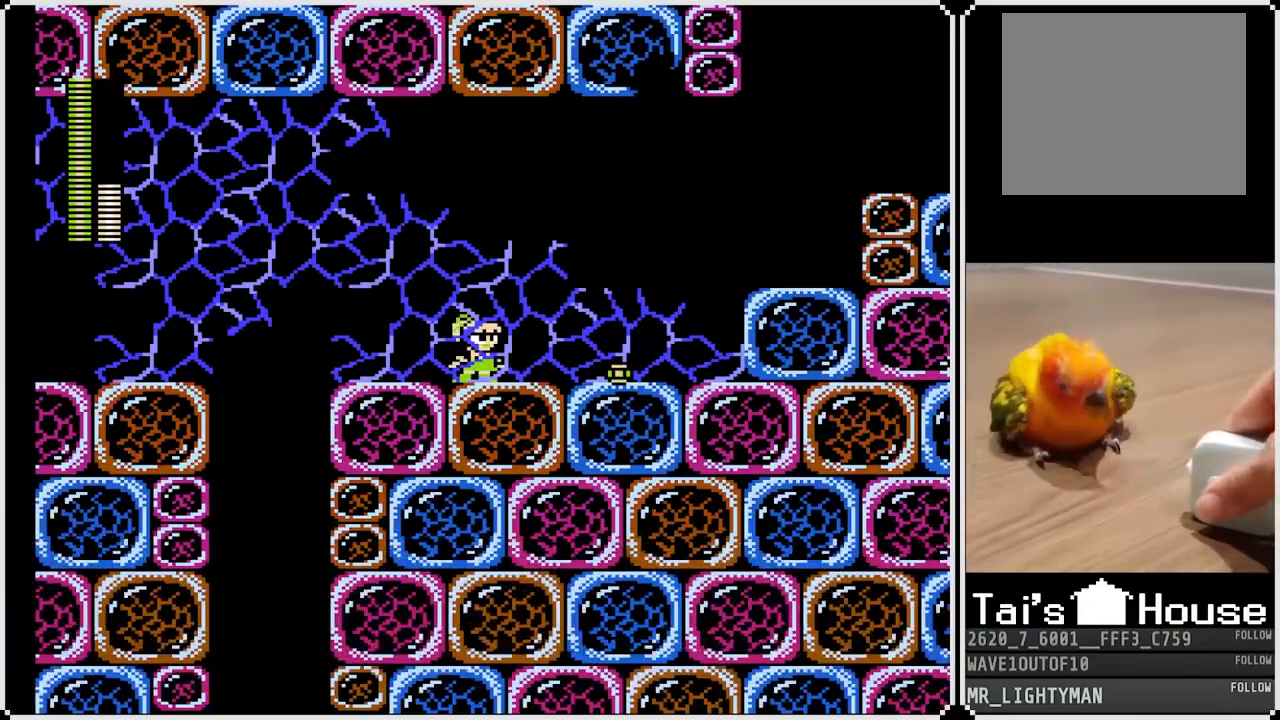
{"dt_ms": 500, "buttons": [], "left_stick": "center", "right_stick": "center", "events": [[150, "START", "down"], [350, "START", "up"]]}
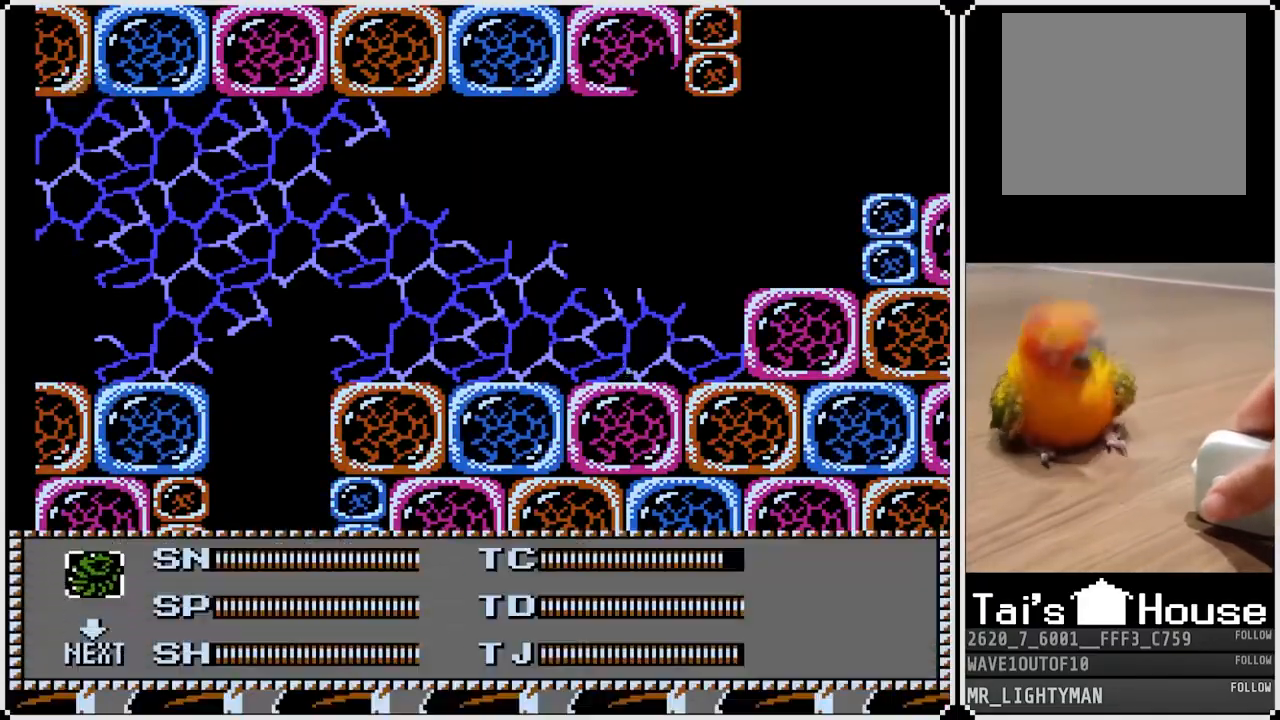
{"dt_ms": 500, "buttons": [], "left_stick": "center", "right_stick": "center", "events": [[117, "DPAD_RIGHT", "down"], [217, "DPAD_RIGHT", "up"], [233, "START", "down"], [383, "START", "up"]]}
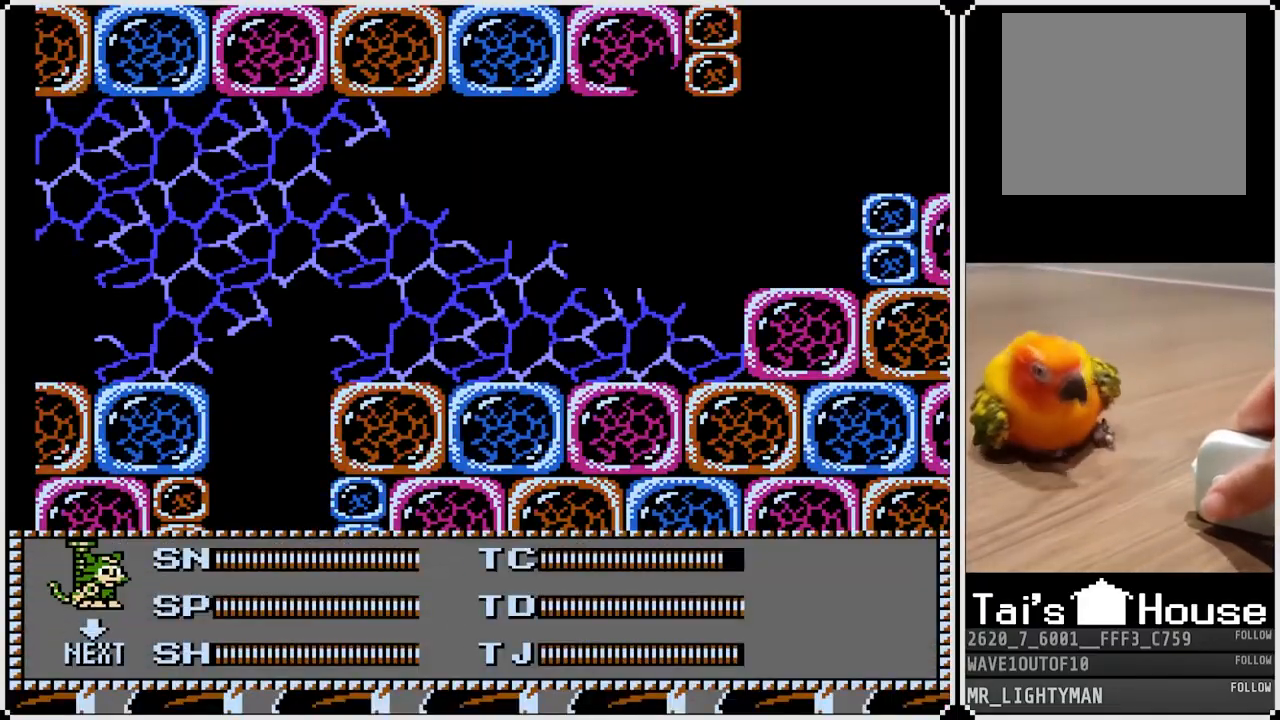
{"dt_ms": 500, "buttons": ["DPAD_RIGHT"], "left_stick": "center", "right_stick": "center", "events": [[17, "DPAD_RIGHT", "down"]]}